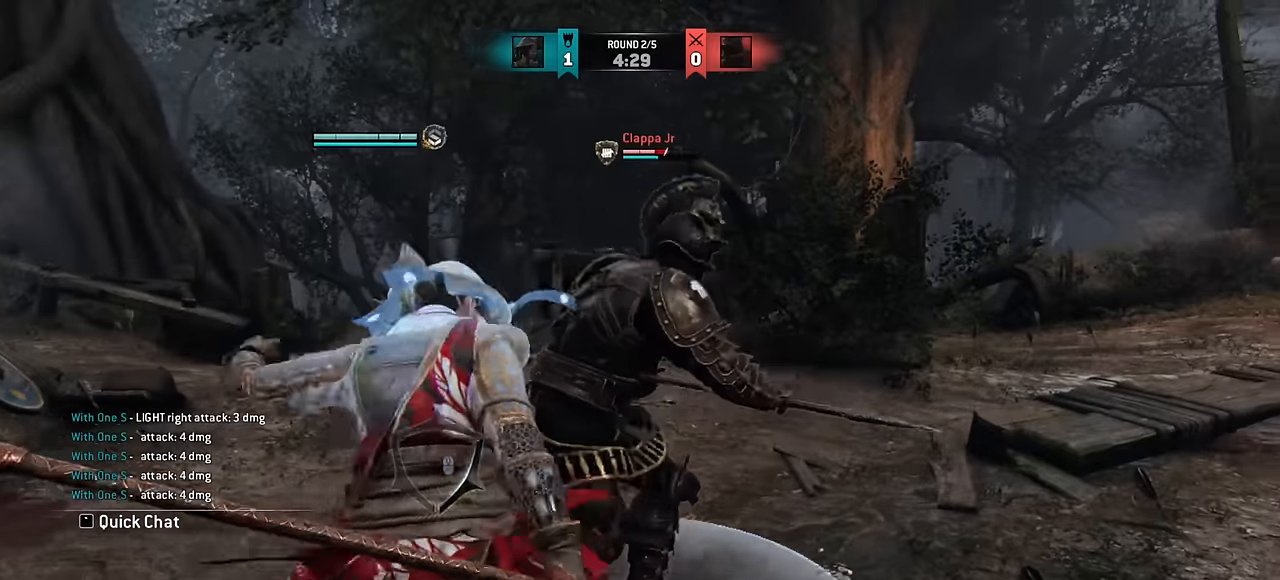
Gameplay with keyboard and mouse; each line is a JSON object with the keys and mouse buttons held at the frame after it. "events" lists presses ("down") and releases ("up") of "a", "ctrl", "d", "e", "q", "s", "shift", "space", "w", "mouse_left", "mouse_wheel", "mouse_right", "mouse_mb4" and "mouse_mb5" between this image and that frame as [ms after this image, input, new state], when the widget could be followed in between. "mouse_left", "mouse_wheel", "mouse_right", "mouse_mb4", "mouse_mb5" = the "left", "wheel", "right", "mb4", "mb5" buttons of the "mouse" list. No other keys are recorded. "wheel" means that the mouse wheel is clicked or scrolled. Mouse movement is not recorded.
{"keys": ["s"], "mouse": [], "events": []}
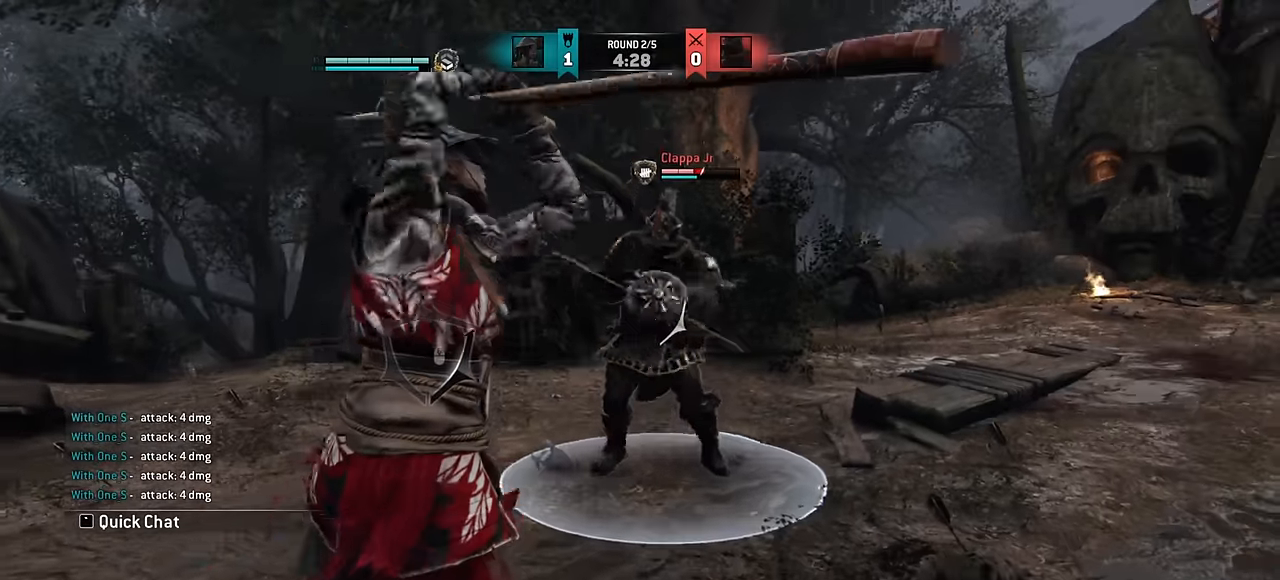
{"keys": ["s"], "mouse": [], "events": [[100, "s", "up"], [350, "s", "down"]]}
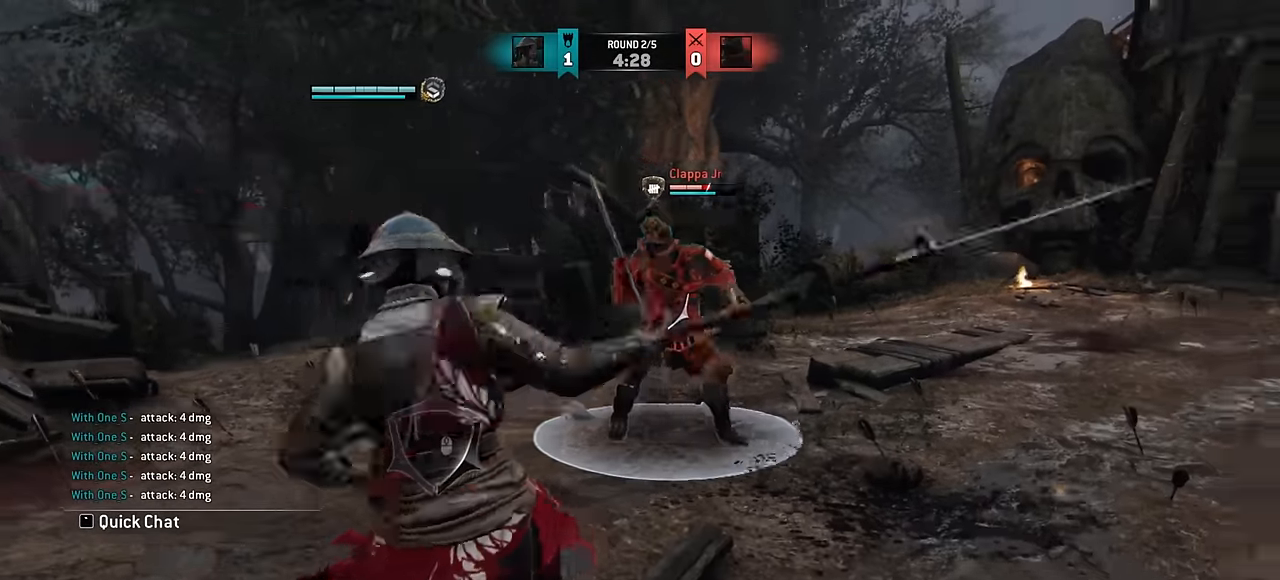
{"keys": ["a"], "mouse": [], "events": [[233, "s", "up"], [416, "a", "down"]]}
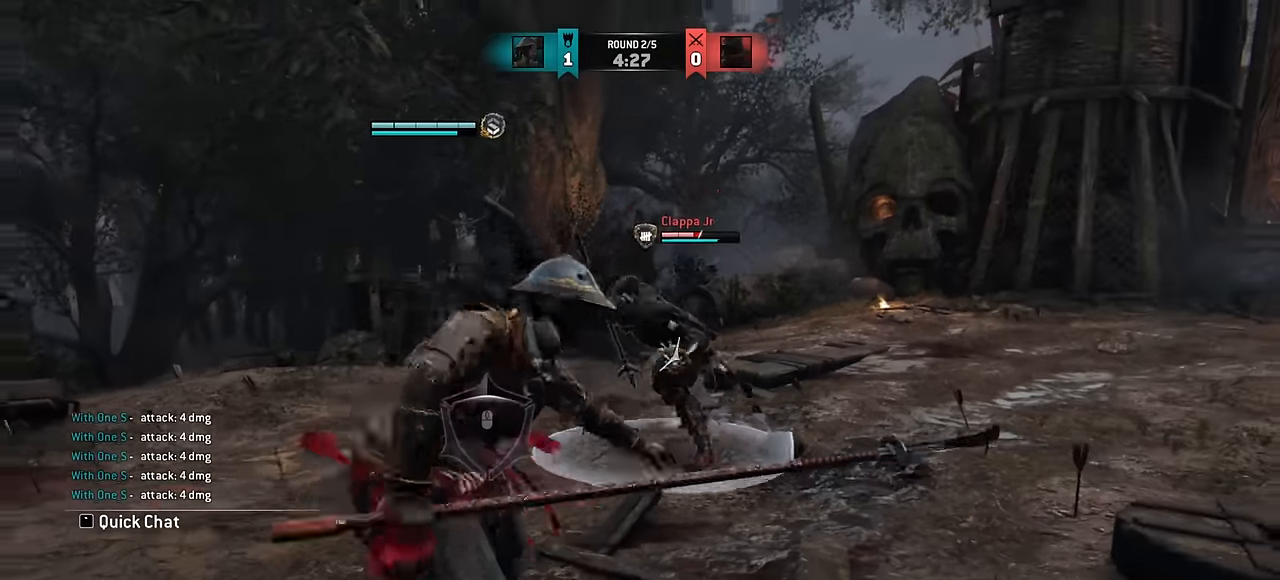
{"keys": [], "mouse": [], "events": [[200, "space", "down"], [300, "space", "up"], [500, "a", "up"]]}
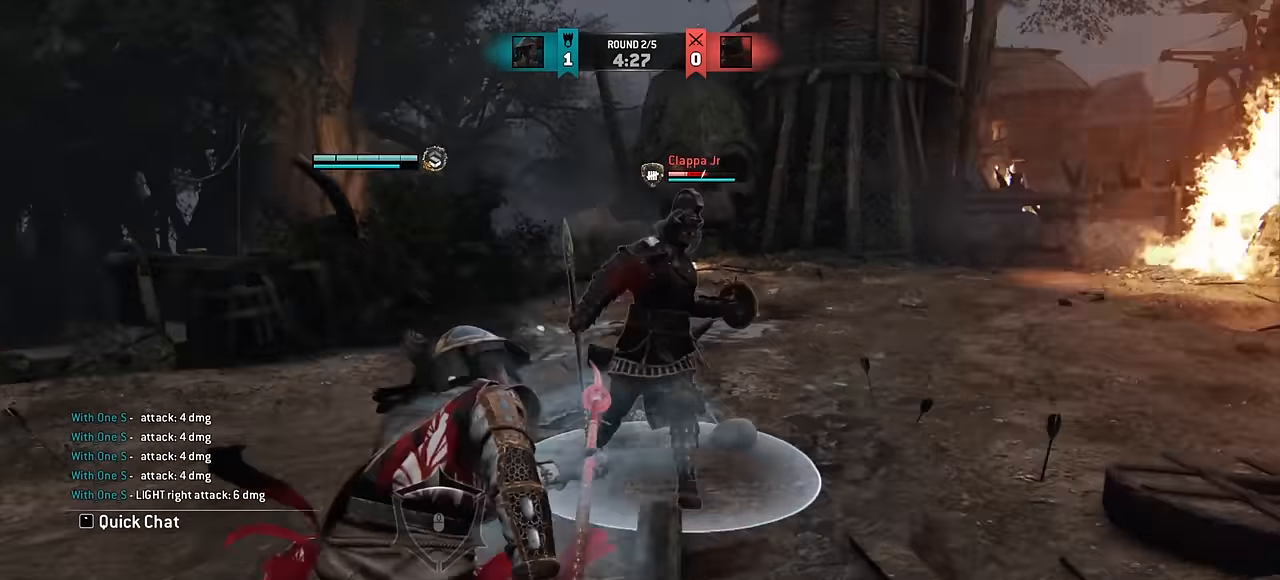
{"keys": [], "mouse": [], "events": []}
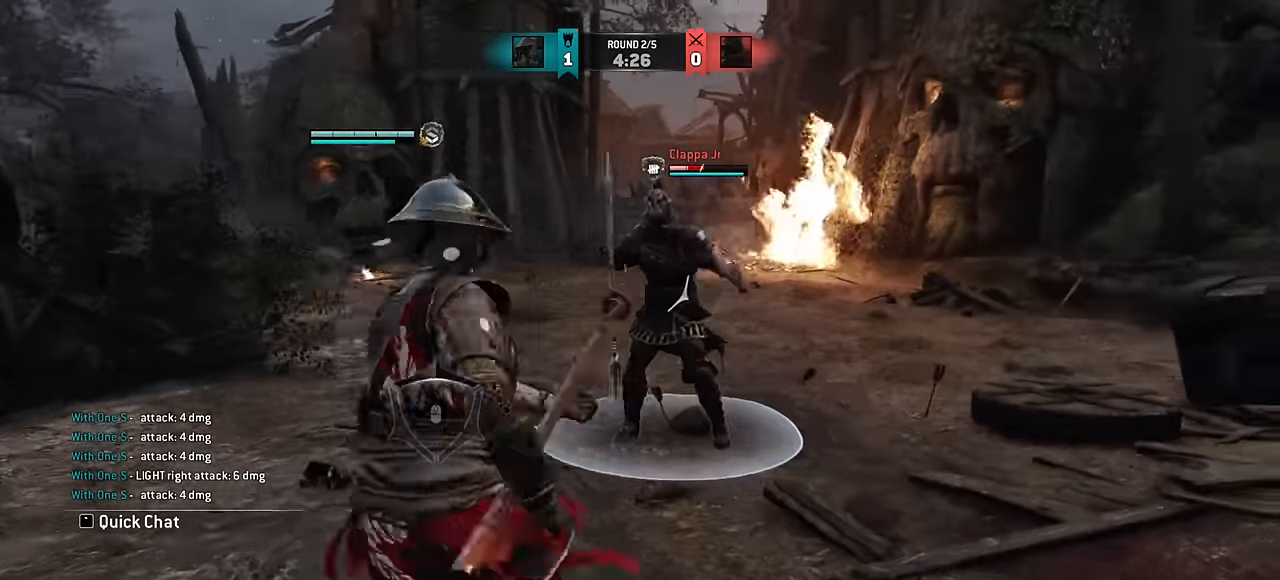
{"keys": ["a", "space"], "mouse": [], "events": [[366, "a", "down"], [433, "space", "down"]]}
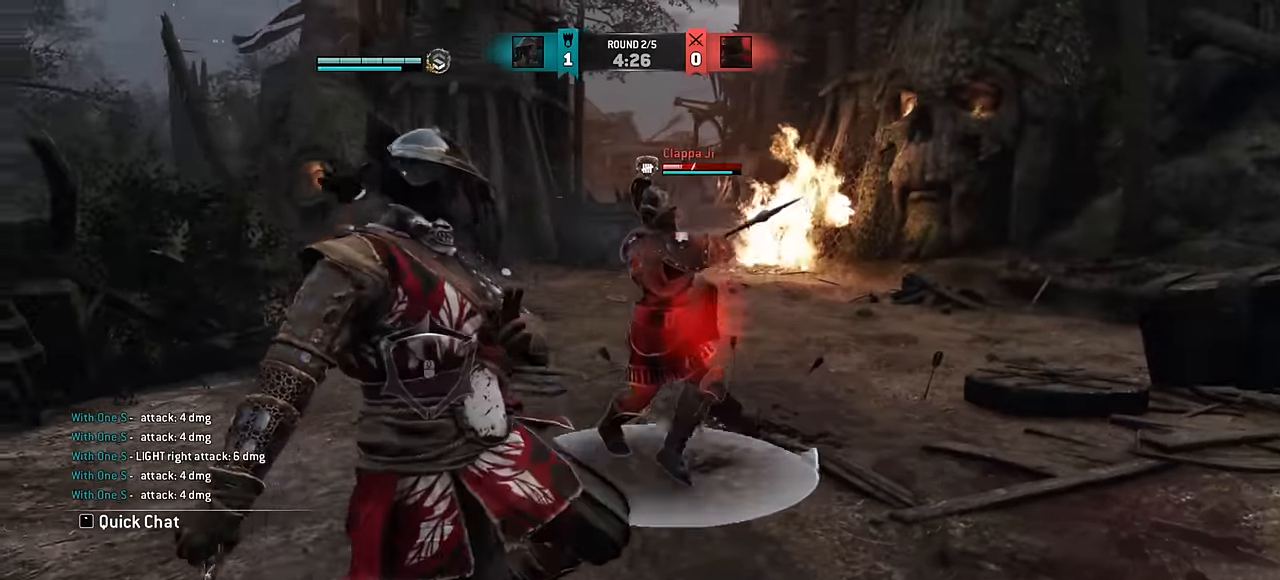
{"keys": [], "mouse": [], "events": [[16, "space", "up"], [33, "a", "up"]]}
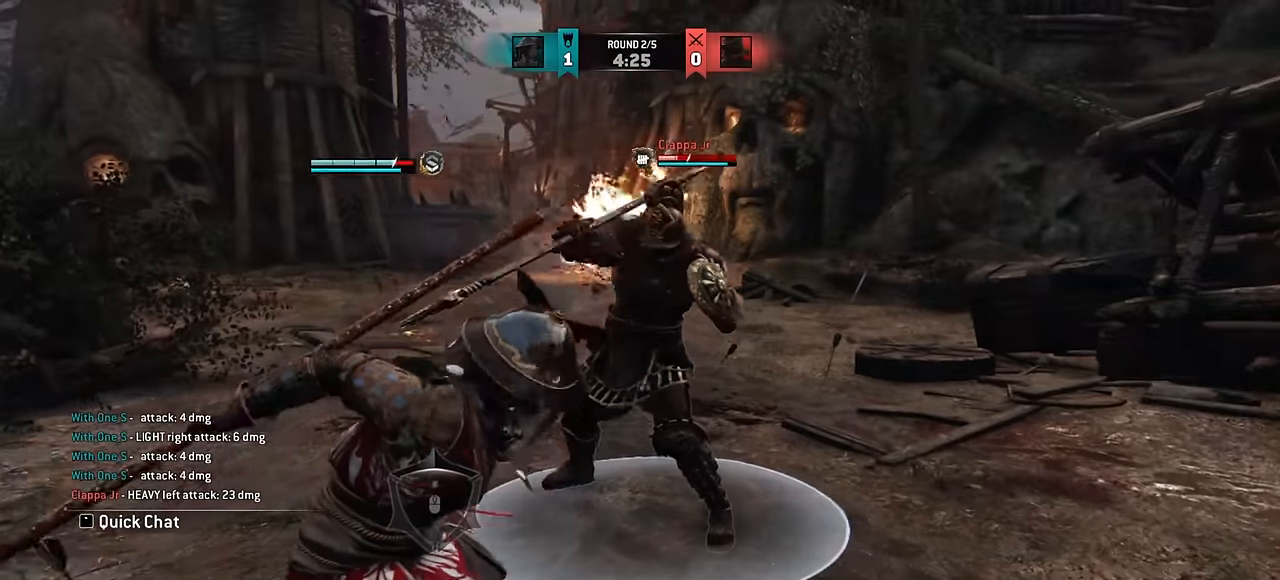
{"keys": [], "mouse": [], "events": [[84, "a", "down"], [334, "space", "down"], [450, "space", "up"], [484, "a", "up"]]}
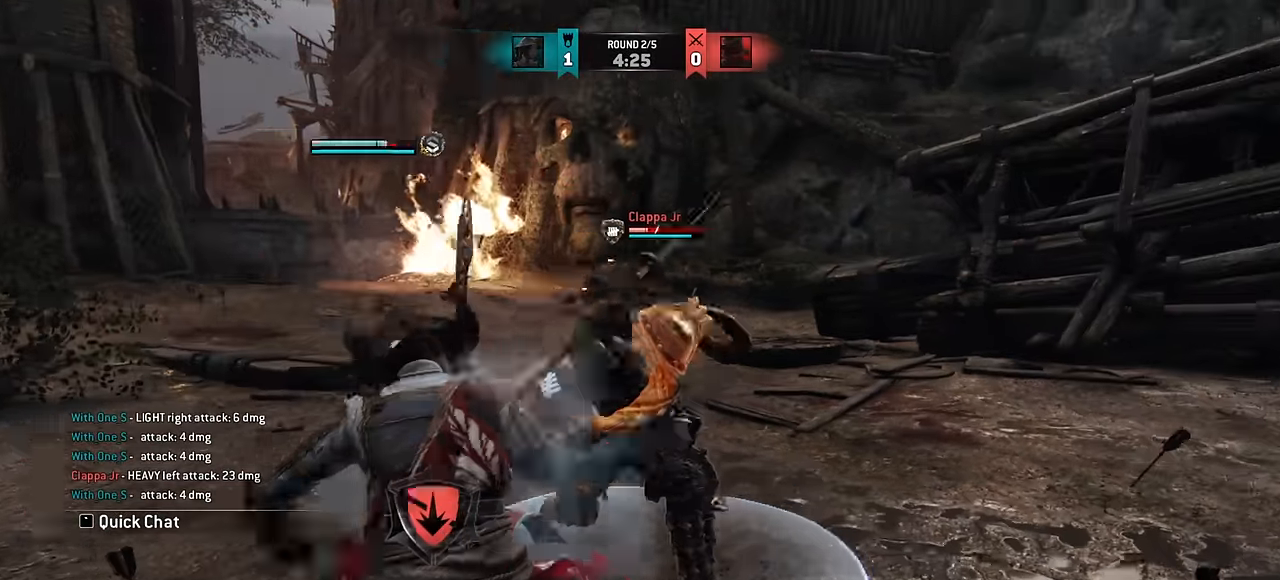
{"keys": [], "mouse": [], "events": []}
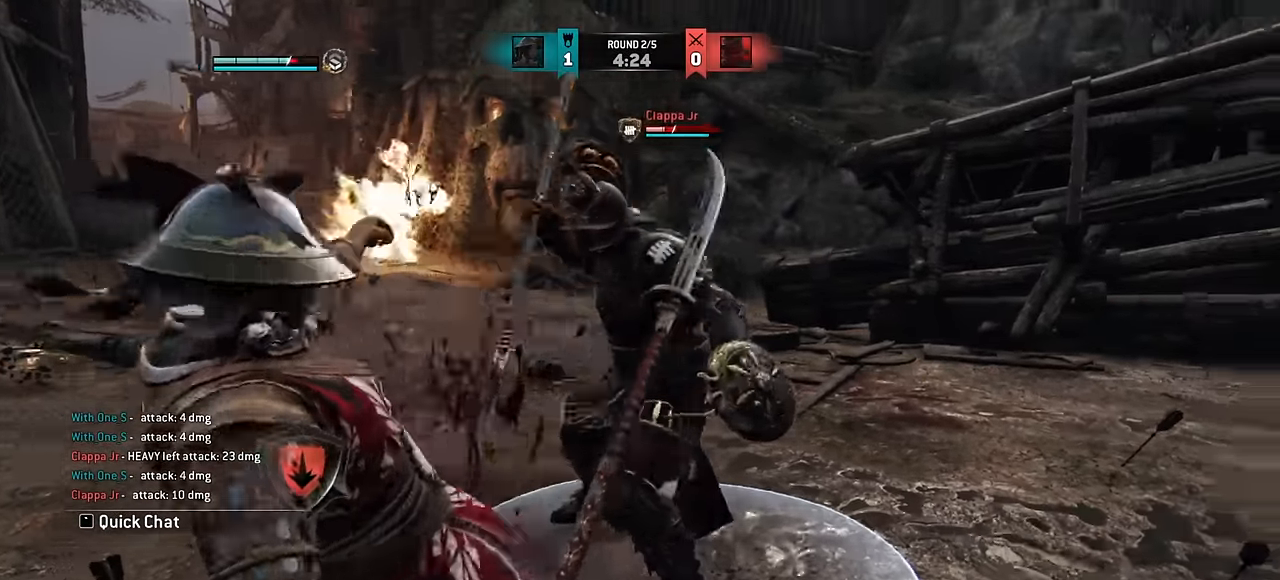
{"keys": ["a"], "mouse": [], "events": [[67, "a", "down"]]}
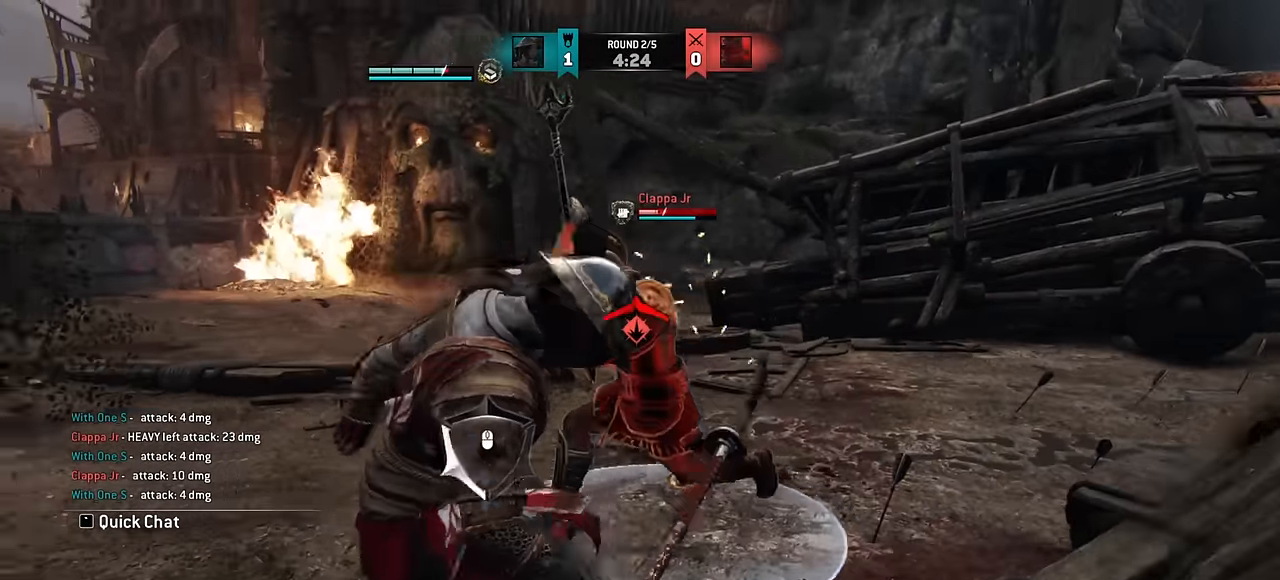
{"keys": ["a"], "mouse": [], "events": []}
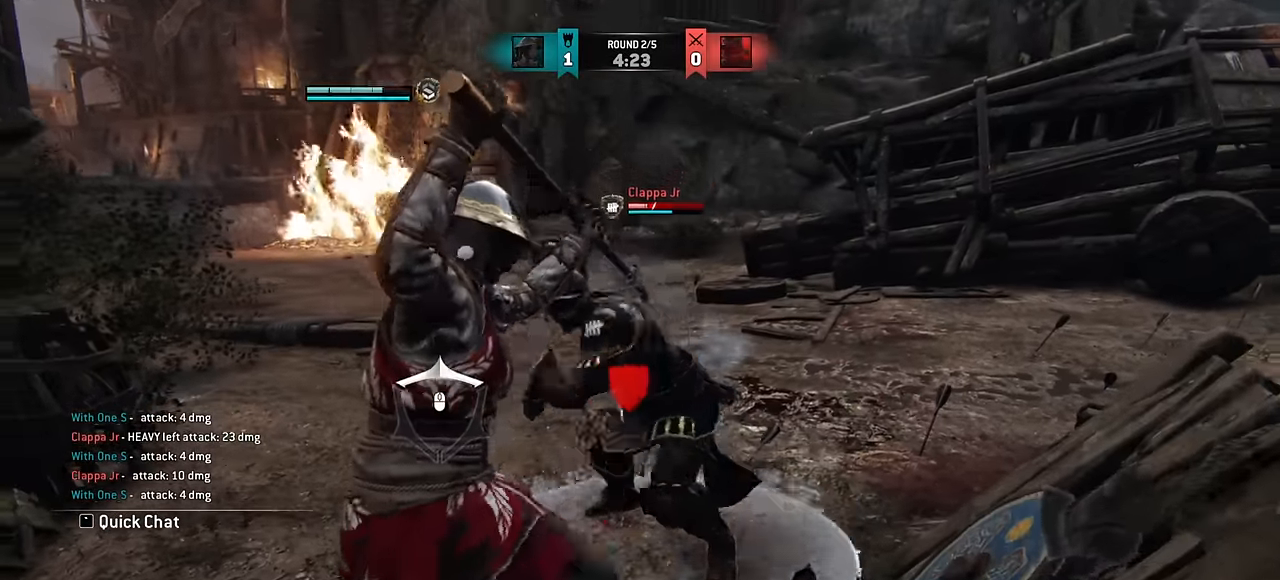
{"keys": ["a"], "mouse": [], "events": []}
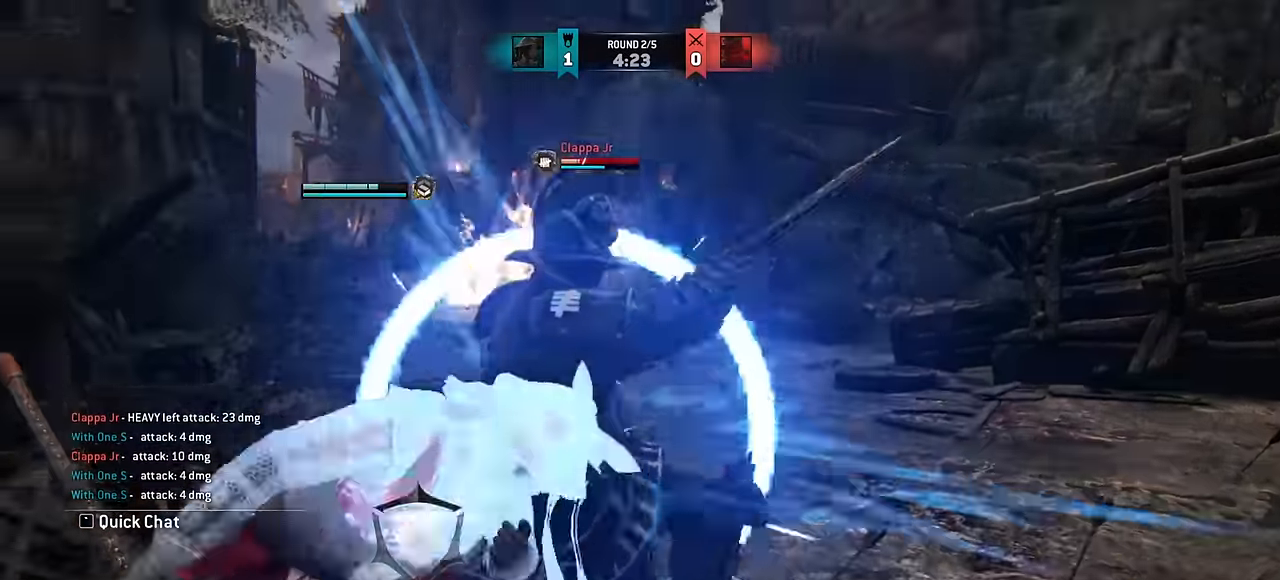
{"keys": ["a"], "mouse": [], "events": []}
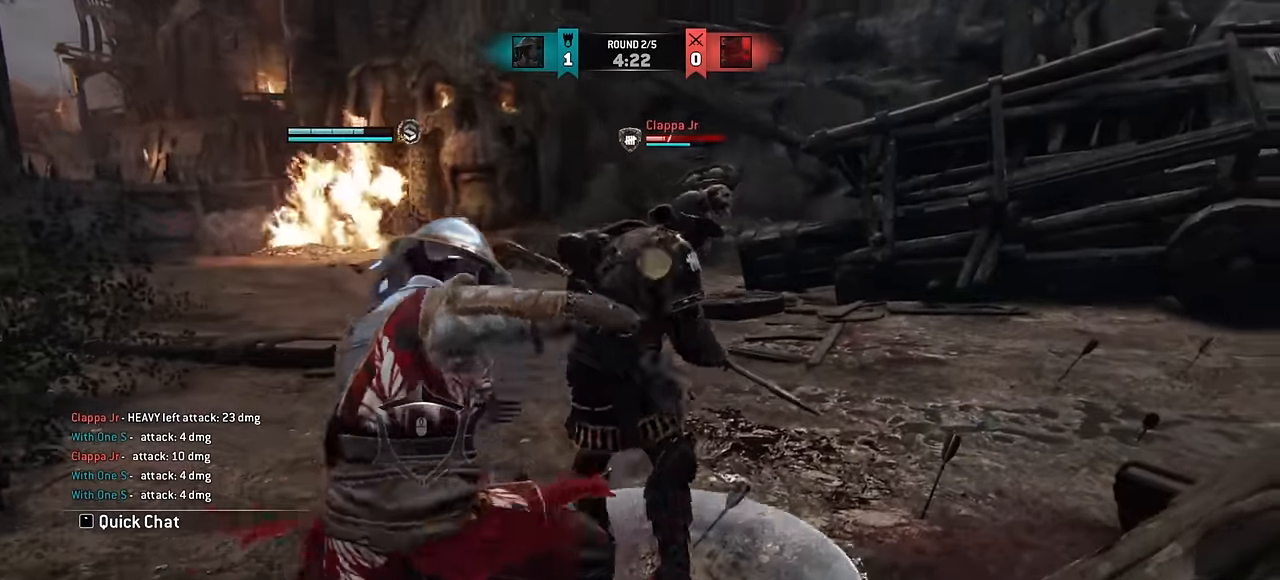
{"keys": [], "mouse": [], "events": [[150, "a", "up"]]}
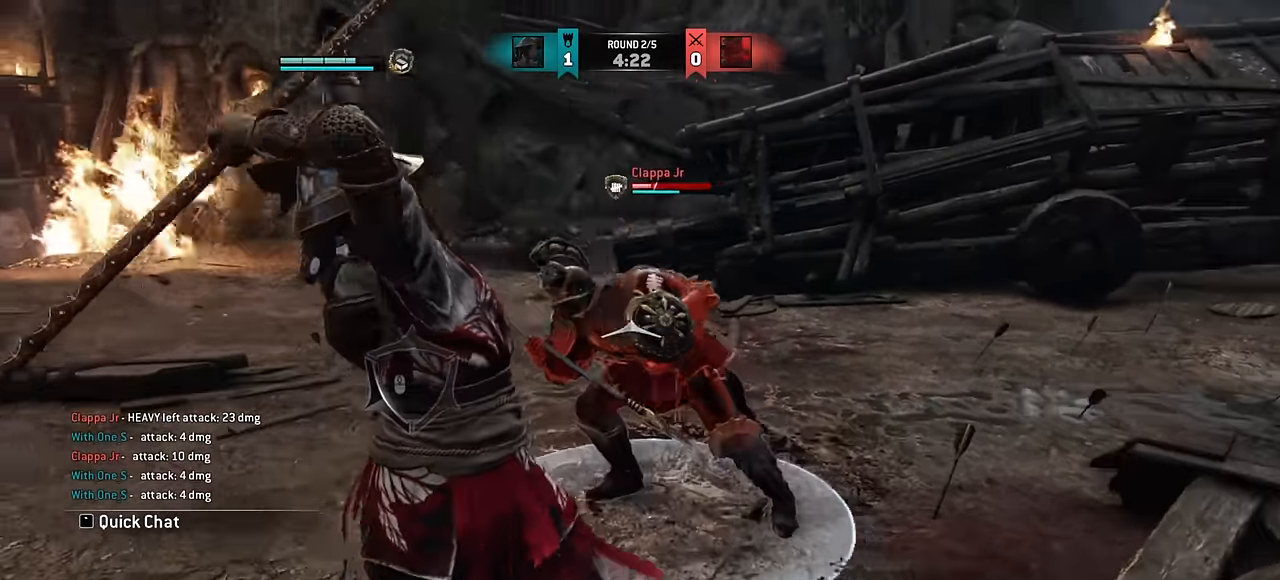
{"keys": [], "mouse": [], "events": []}
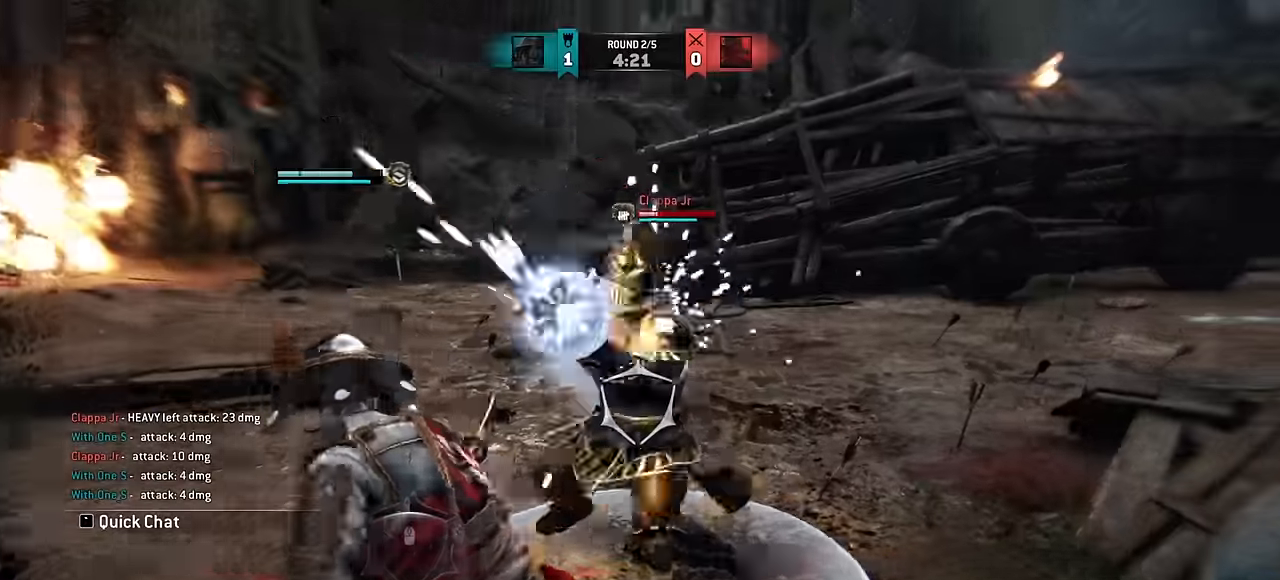
{"keys": [], "mouse": [], "events": []}
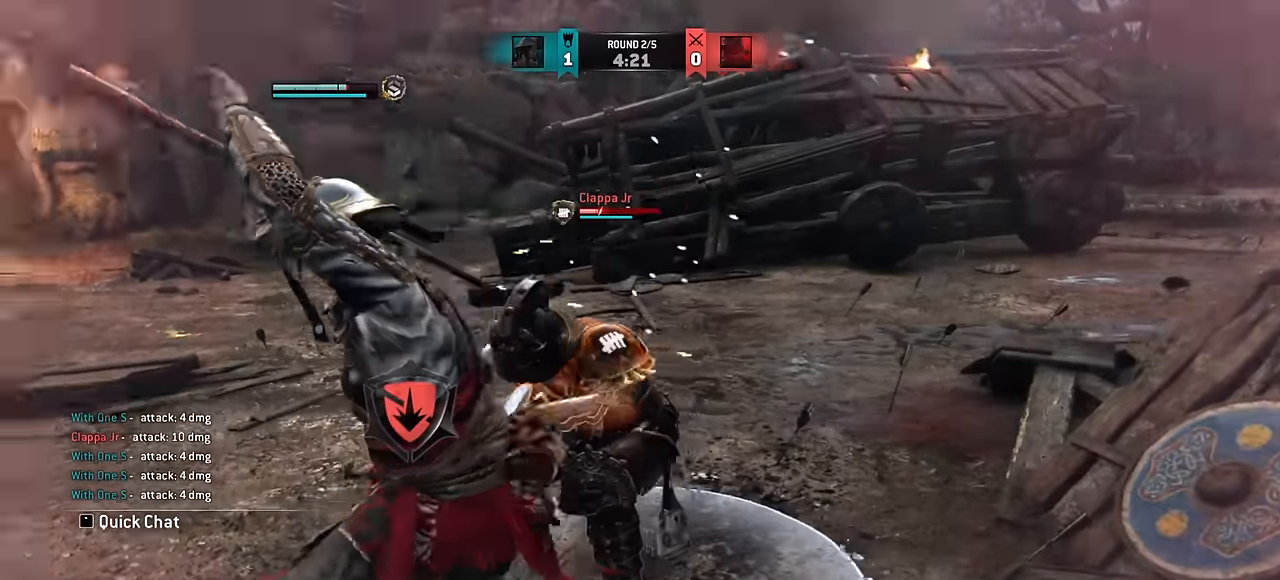
{"keys": [], "mouse": [], "events": []}
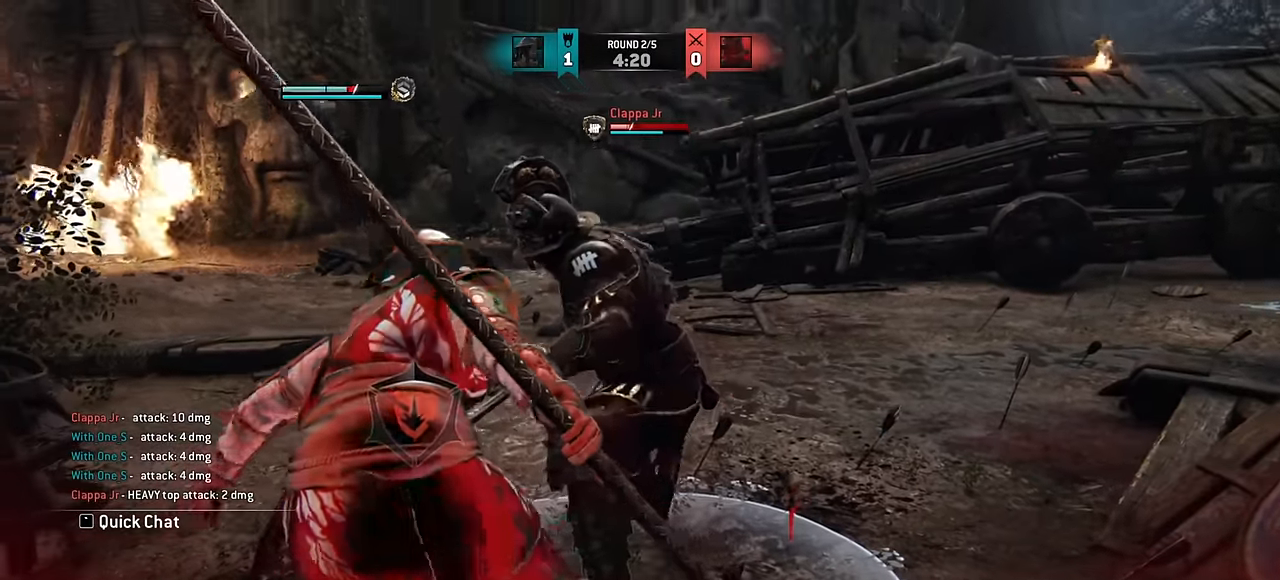
{"keys": [], "mouse": [], "events": [[334, "w", "down"], [484, "w", "up"]]}
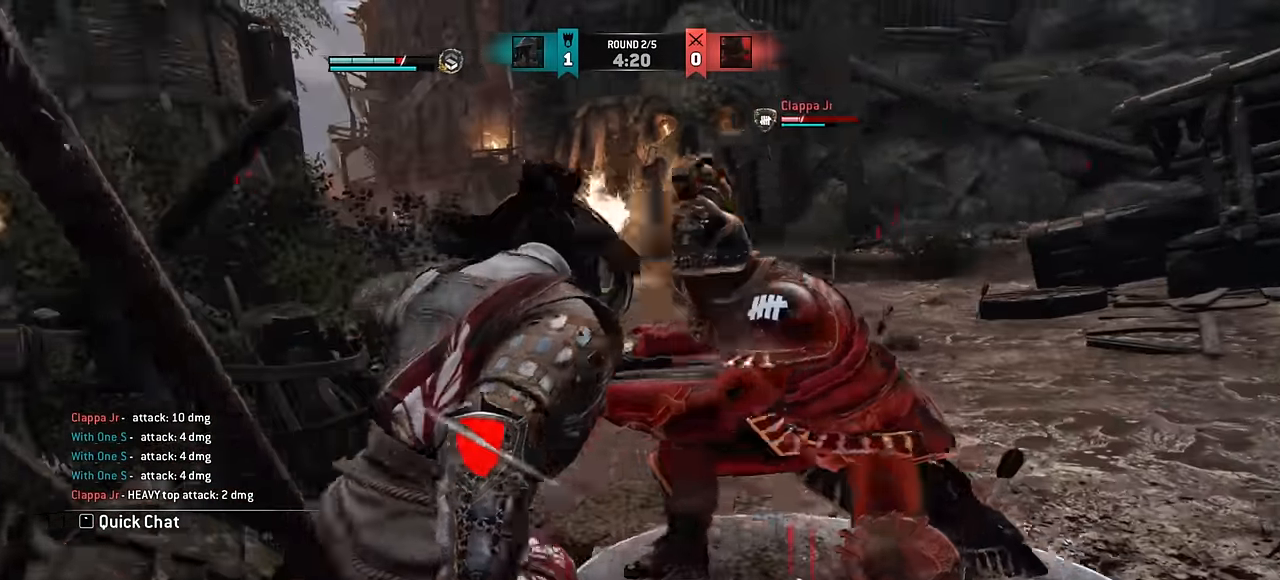
{"keys": ["w"], "mouse": [], "events": [[467, "w", "down"]]}
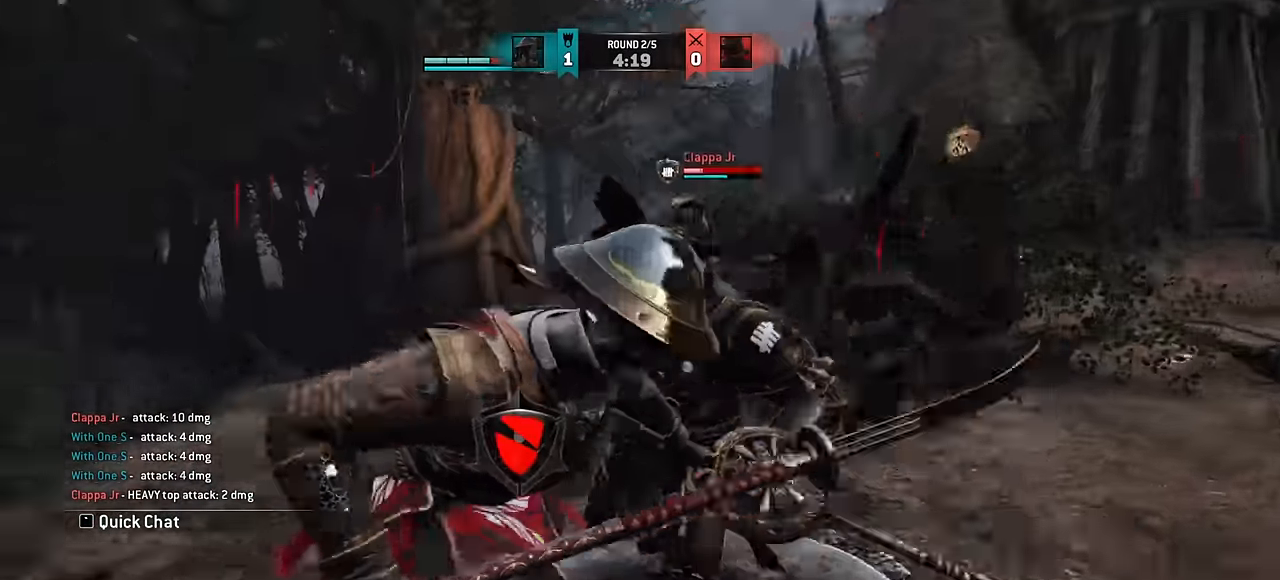
{"keys": [], "mouse": [], "events": [[167, "d", "down"], [234, "w", "up"], [500, "d", "up"]]}
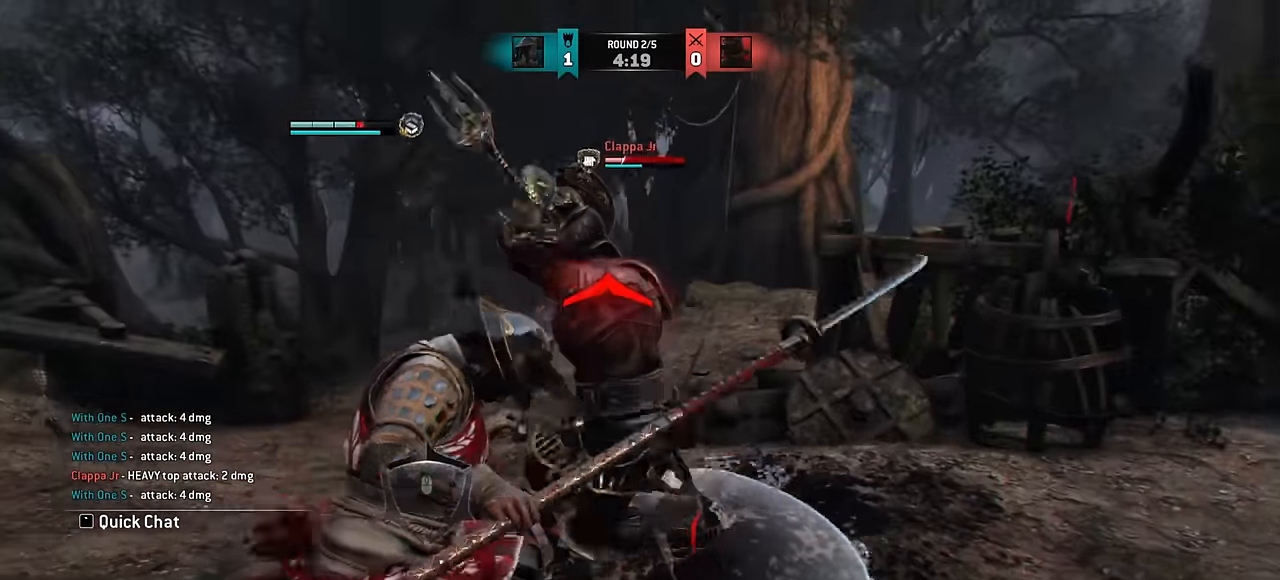
{"keys": ["d"], "mouse": [], "events": [[167, "d", "down"]]}
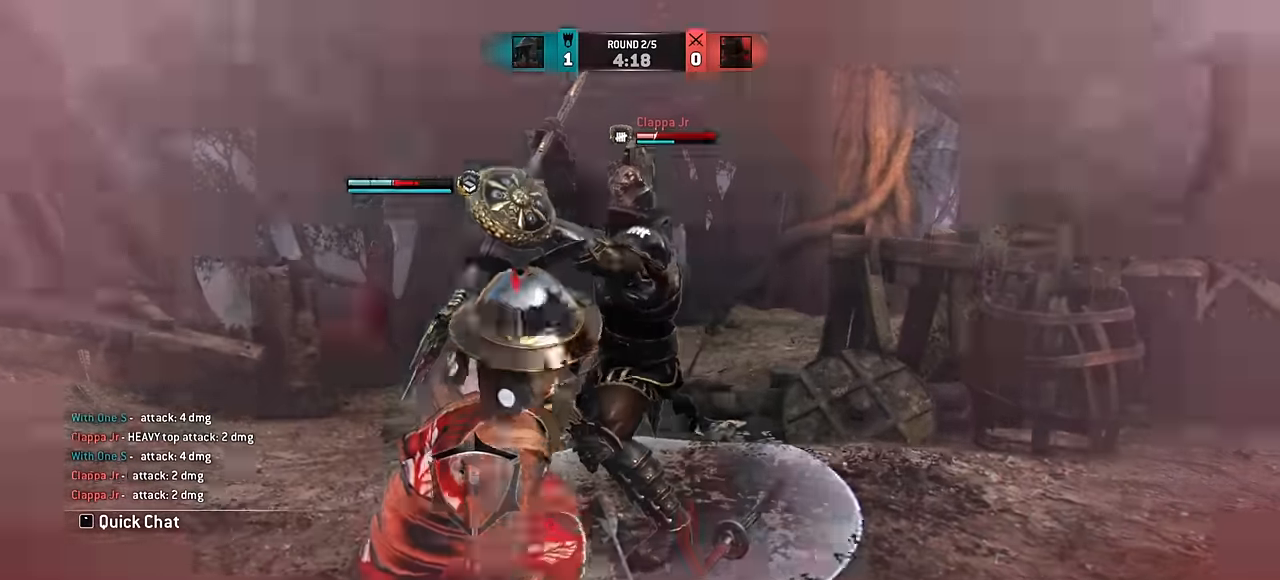
{"keys": ["d"], "mouse": [], "events": []}
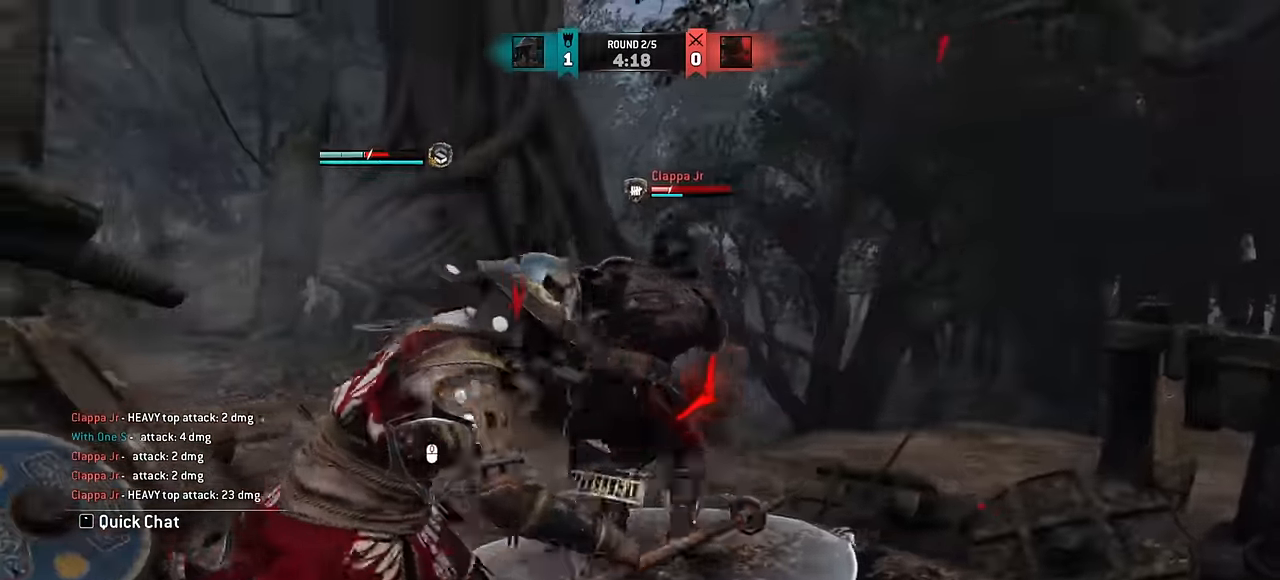
{"keys": ["d"], "mouse": [], "events": []}
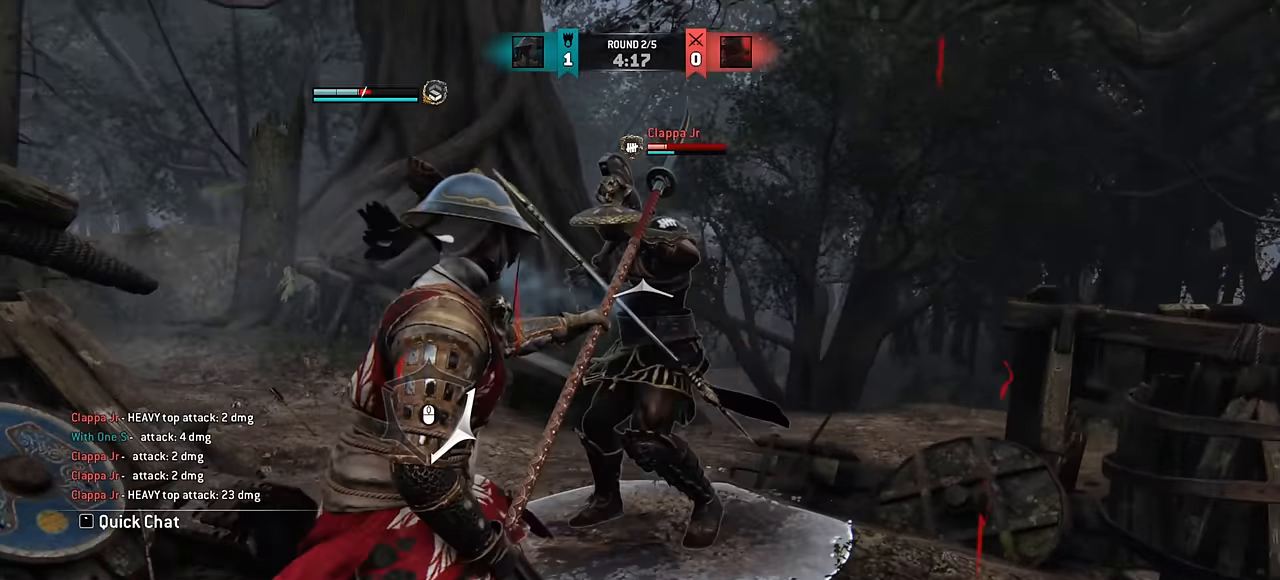
{"keys": [], "mouse": [], "events": [[267, "d", "up"], [267, "s", "down"], [467, "s", "up"]]}
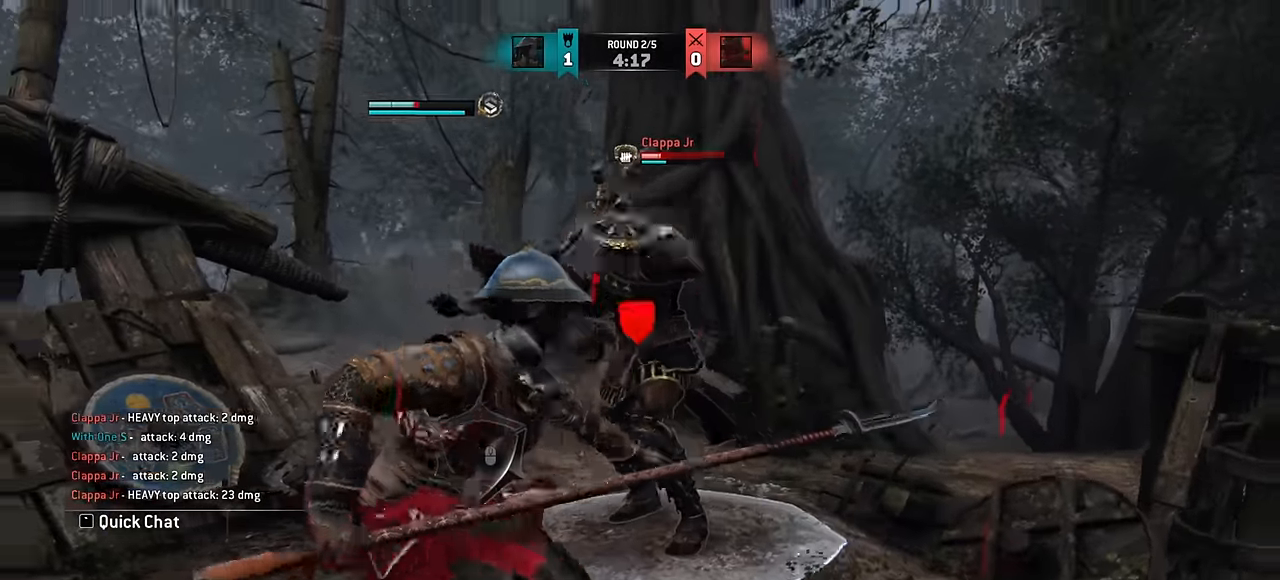
{"keys": ["a"], "mouse": [], "events": [[283, "a", "down"], [433, "space", "down"], [500, "space", "up"]]}